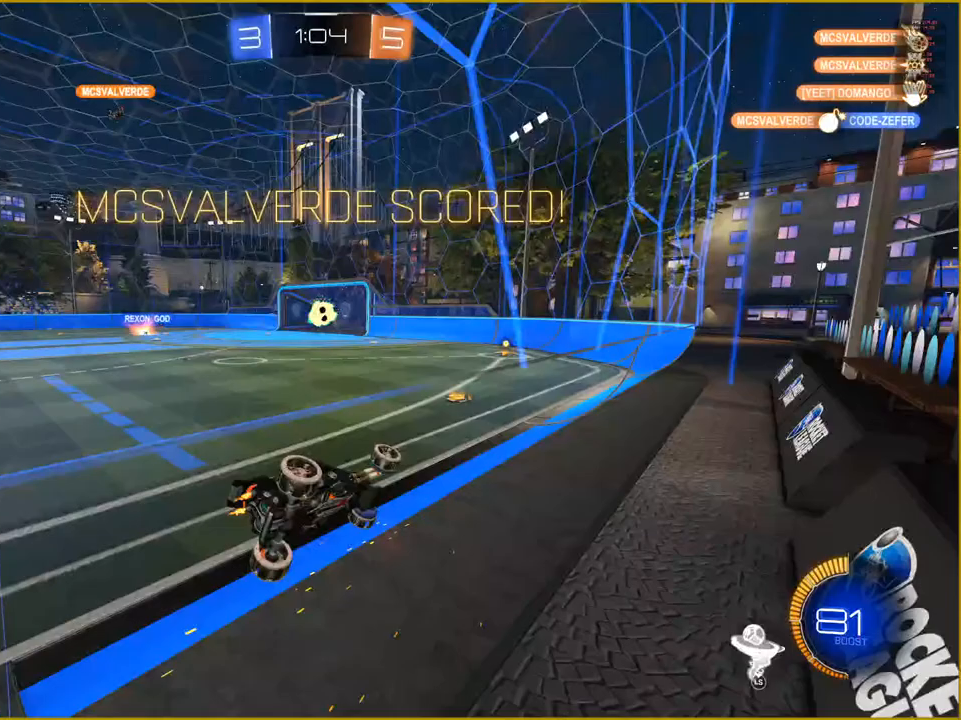
Gameplay with a controller (PlayStation layout); each line is a JSON object with the inputs held at the frame after it (dt_ms = milliseconds from this image to that frame). "events" lists button and stick changes between this image and that frame as [ms after this image, input, new state], when the widget could be followed in between.
{"dt_ms": 500, "buttons": [], "left_stick": "center", "right_stick": "center", "events": []}
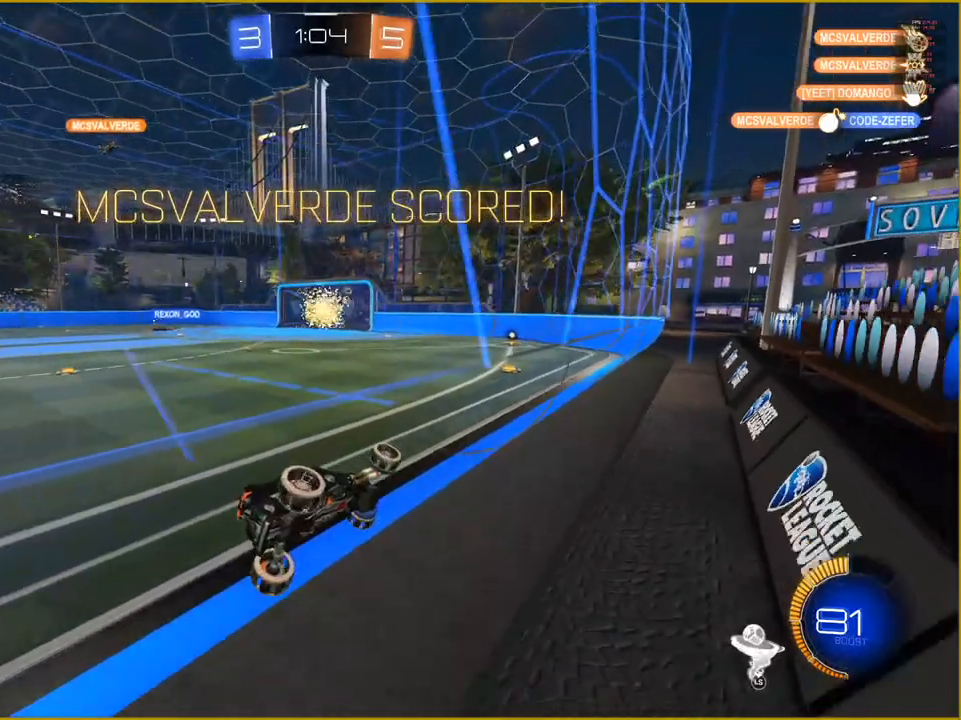
{"dt_ms": 500, "buttons": ["R2"], "left_stick": "center", "right_stick": "center", "events": [[100, "left_stick", "down"], [150, "CROSS", "down"], [183, "L1", "down"], [250, "CROSS", "up"], [333, "CROSS", "down"], [367, "L1", "up"], [433, "R2", "down"], [450, "CROSS", "up"], [450, "left_stick", "center"]]}
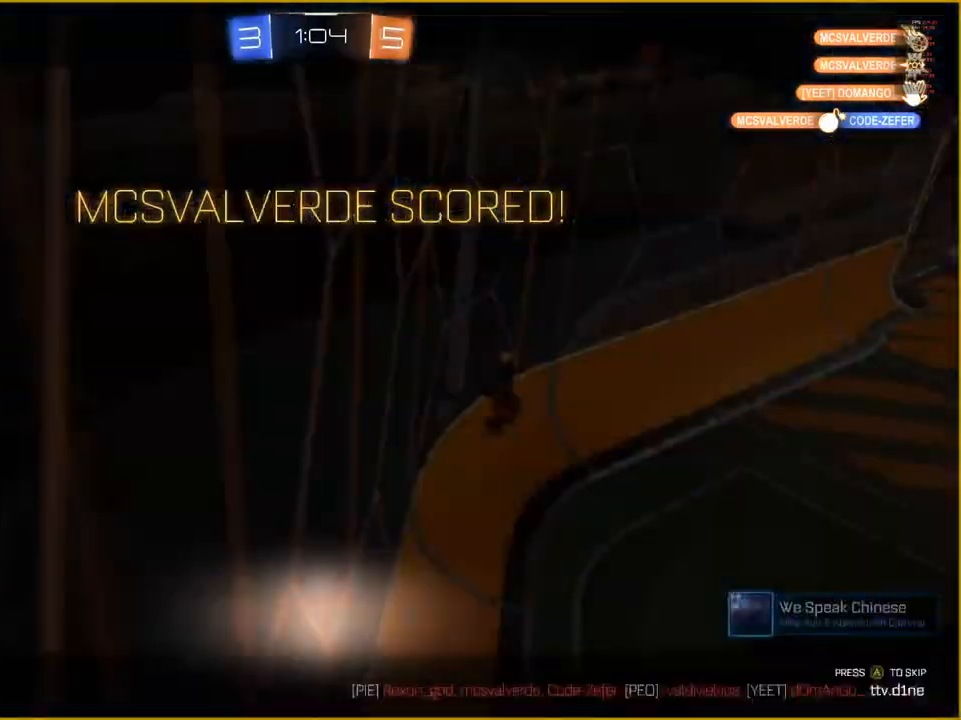
{"dt_ms": 500, "buttons": [], "left_stick": "center", "right_stick": "center", "events": [[300, "R2", "up"]]}
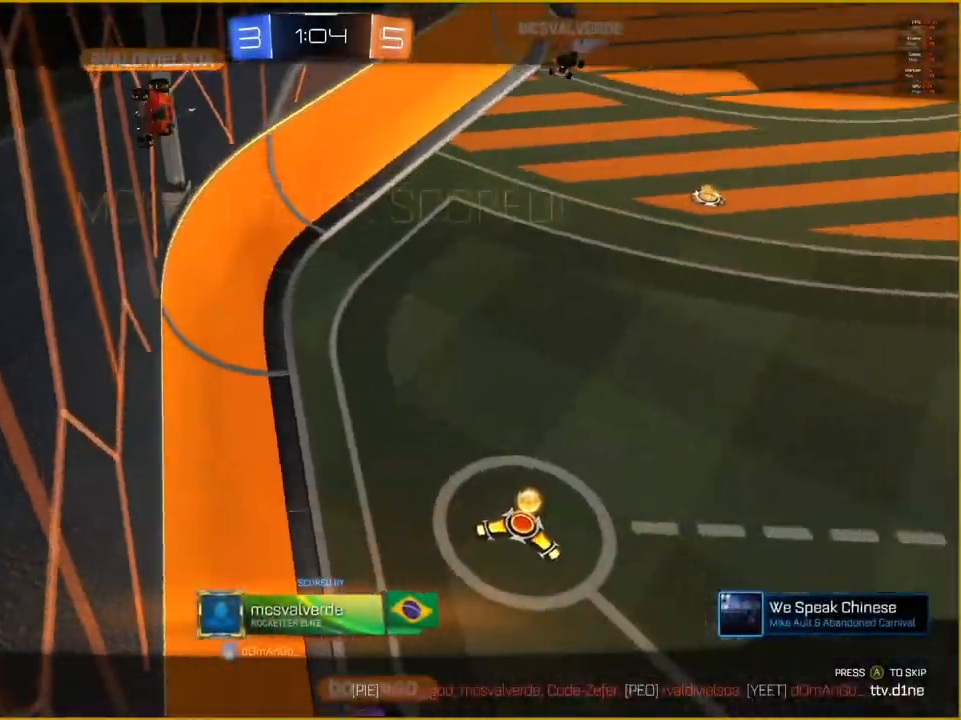
{"dt_ms": 500, "buttons": [], "left_stick": "center", "right_stick": "center"}
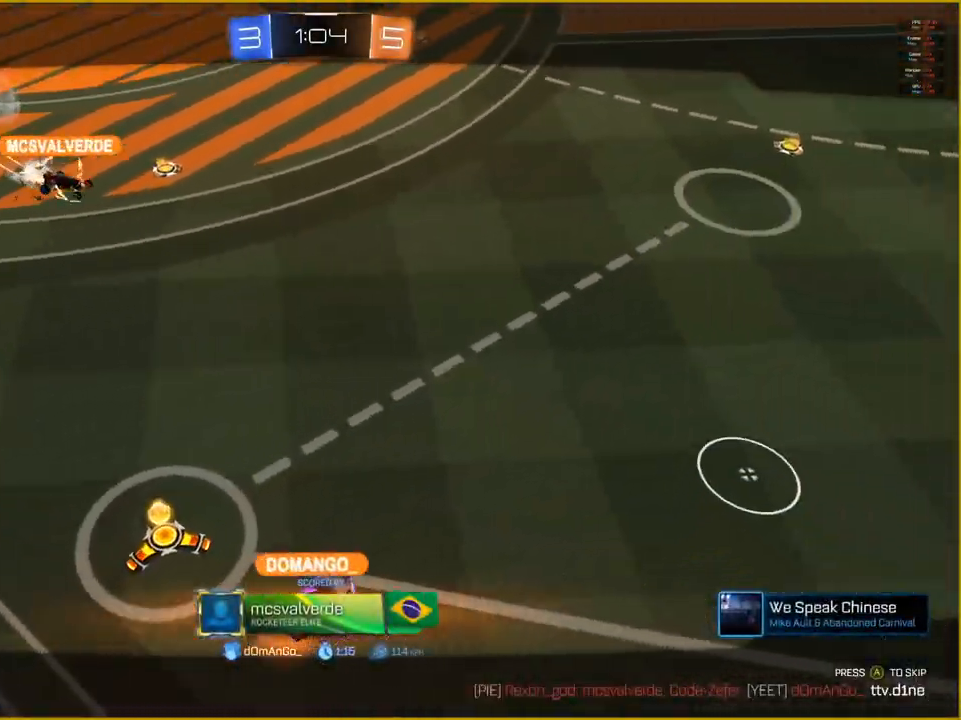
{"dt_ms": 500, "buttons": [], "left_stick": "center", "right_stick": "center", "events": []}
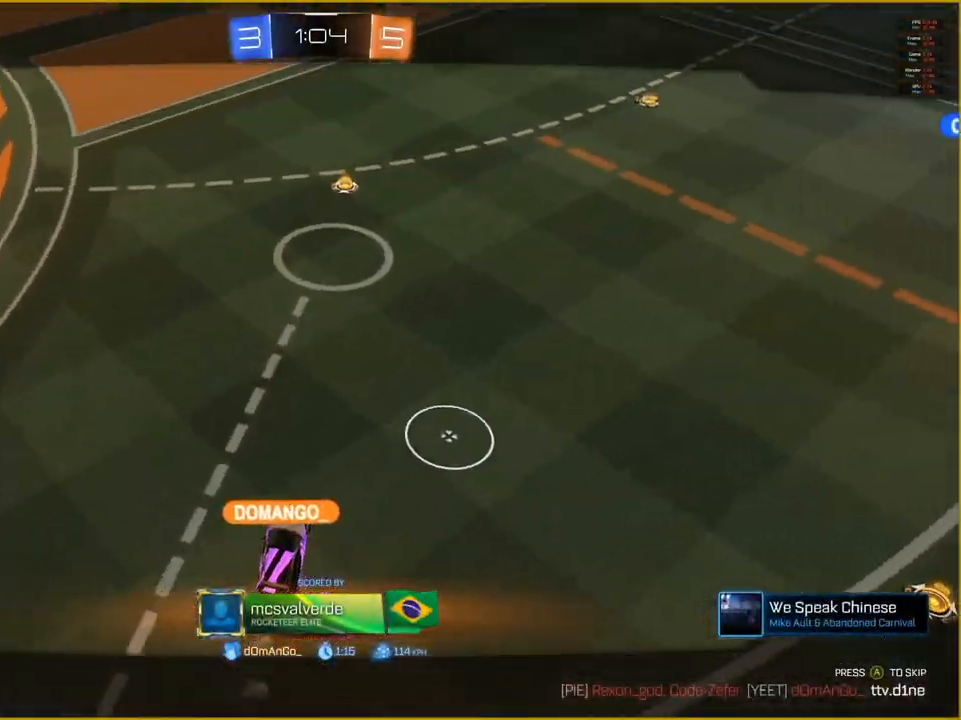
{"dt_ms": 500, "buttons": [], "left_stick": "center", "right_stick": "center", "events": []}
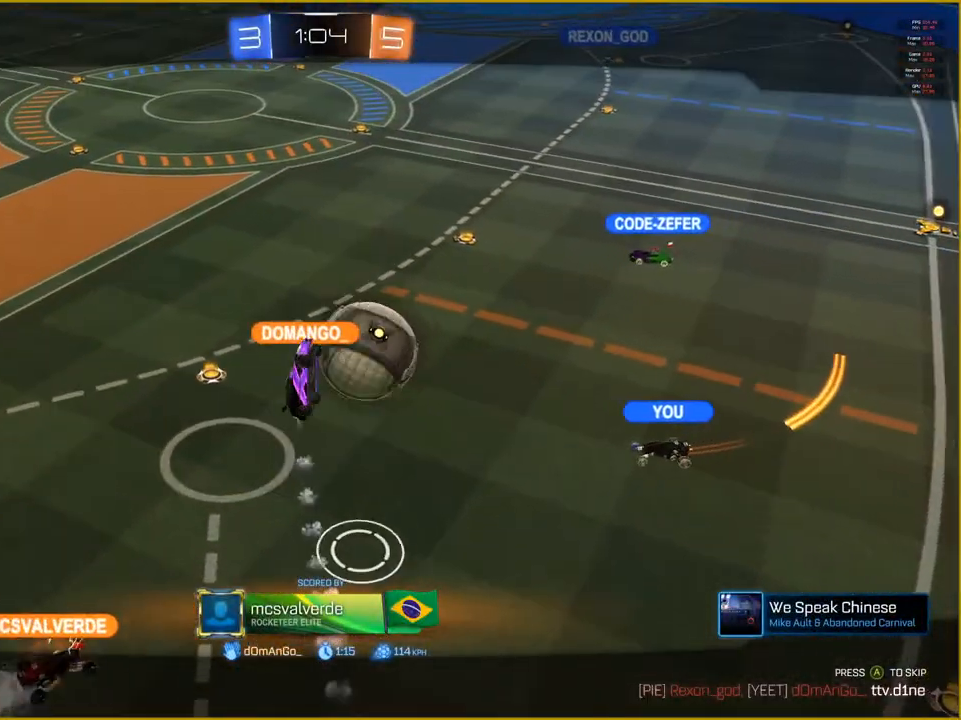
{"dt_ms": 500, "buttons": [], "left_stick": "center", "right_stick": "center", "events": []}
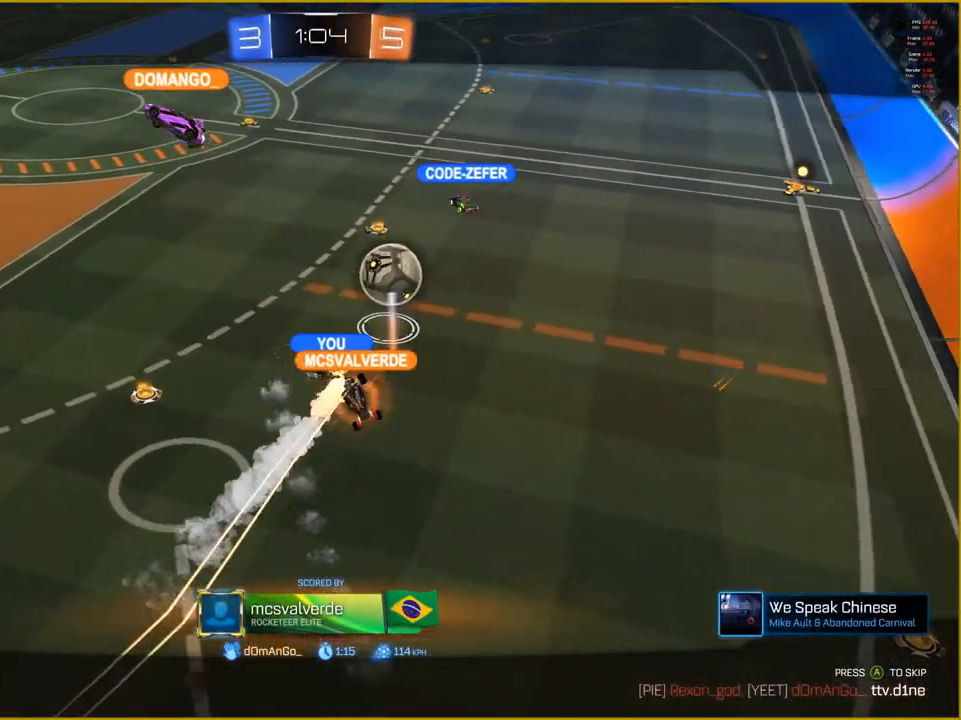
{"dt_ms": 500, "buttons": [], "left_stick": "center", "right_stick": "center", "events": []}
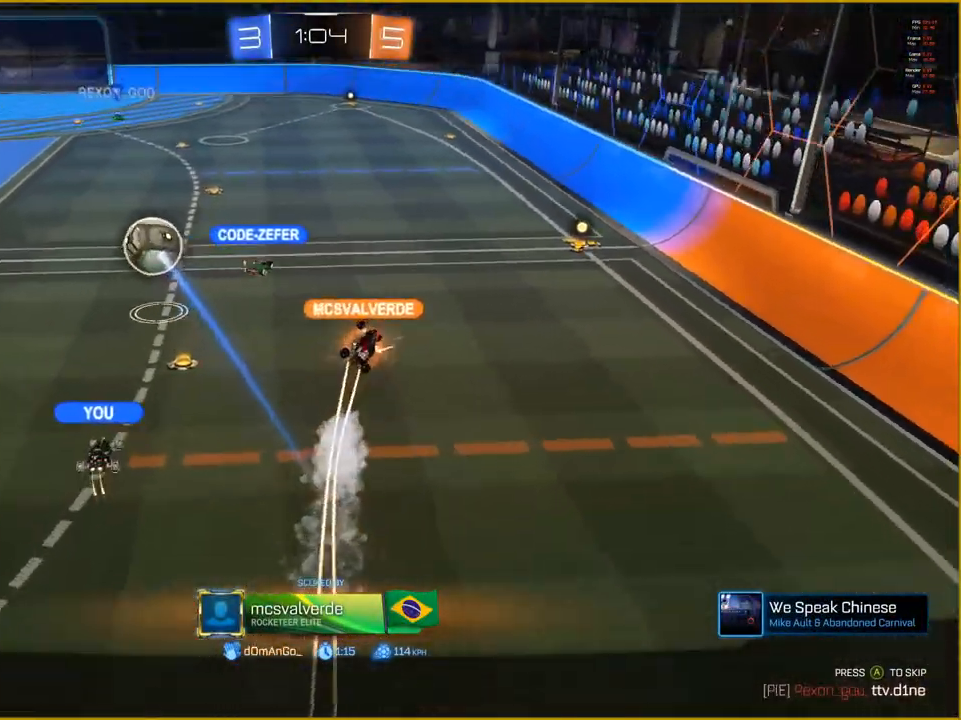
{"dt_ms": 500, "buttons": [], "left_stick": "center", "right_stick": "left", "events": [[317, "right_stick", "left"]]}
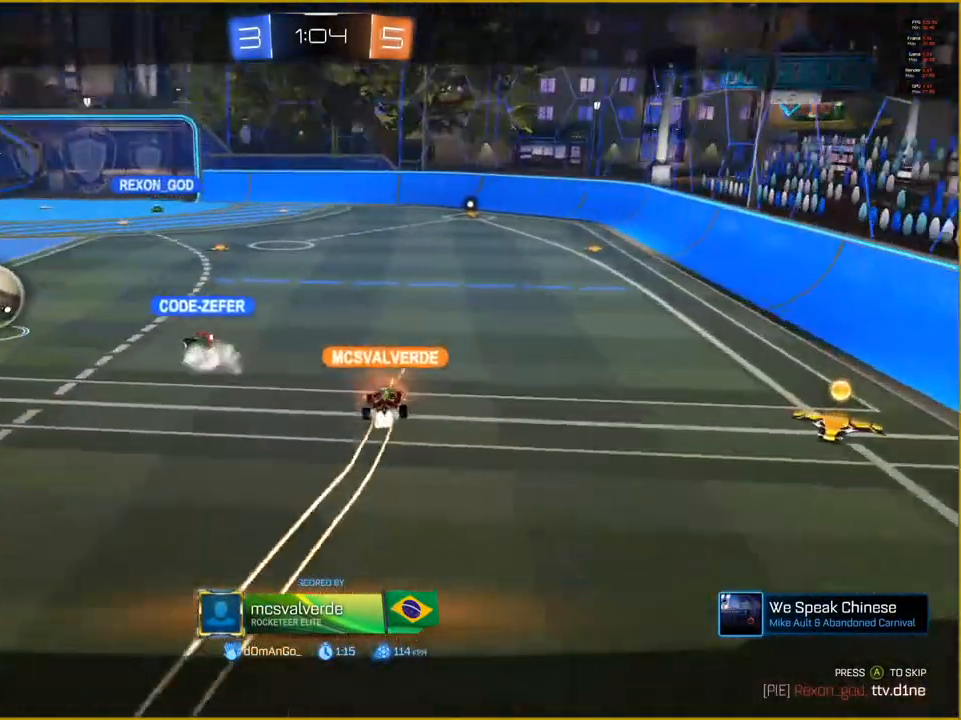
{"dt_ms": 500, "buttons": [], "left_stick": "center", "right_stick": "left", "events": []}
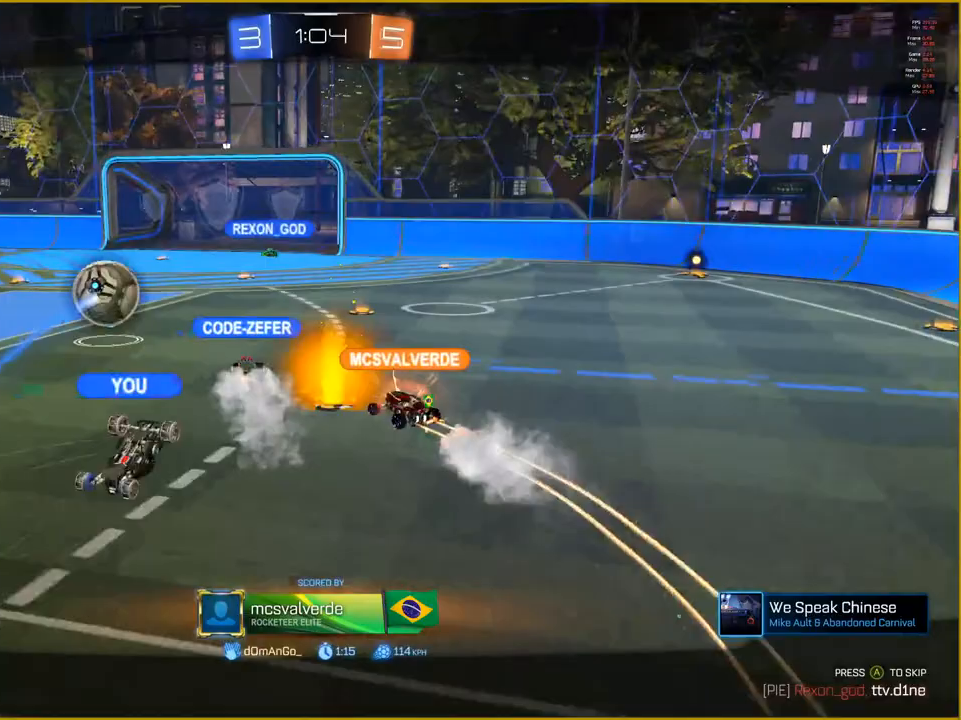
{"dt_ms": 500, "buttons": [], "left_stick": "center", "right_stick": "left", "events": []}
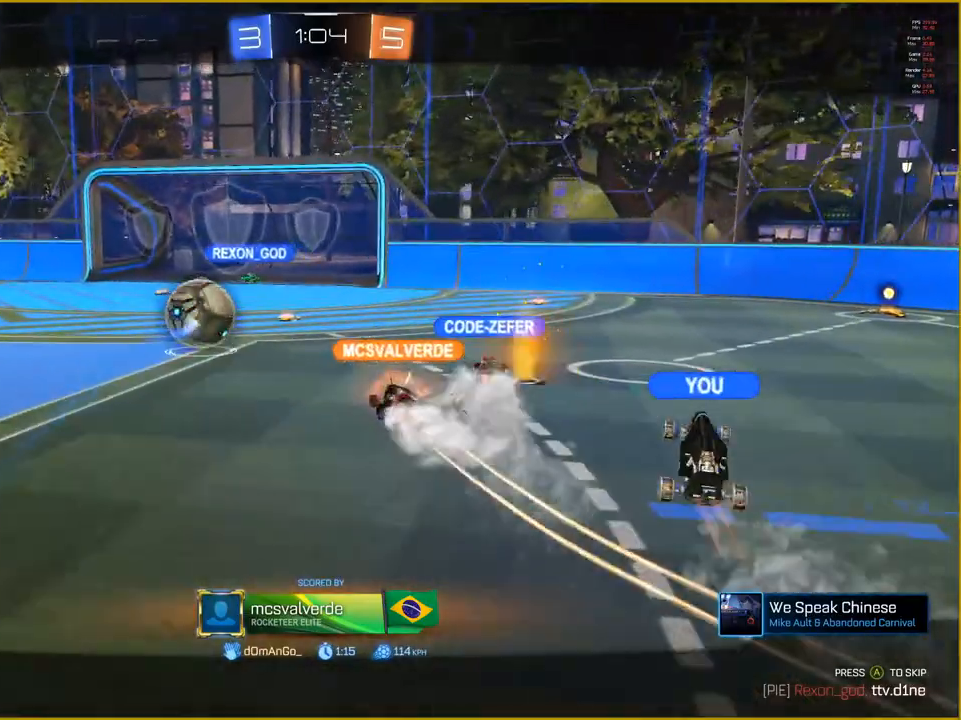
{"dt_ms": 500, "buttons": [], "left_stick": "center", "right_stick": "left", "events": []}
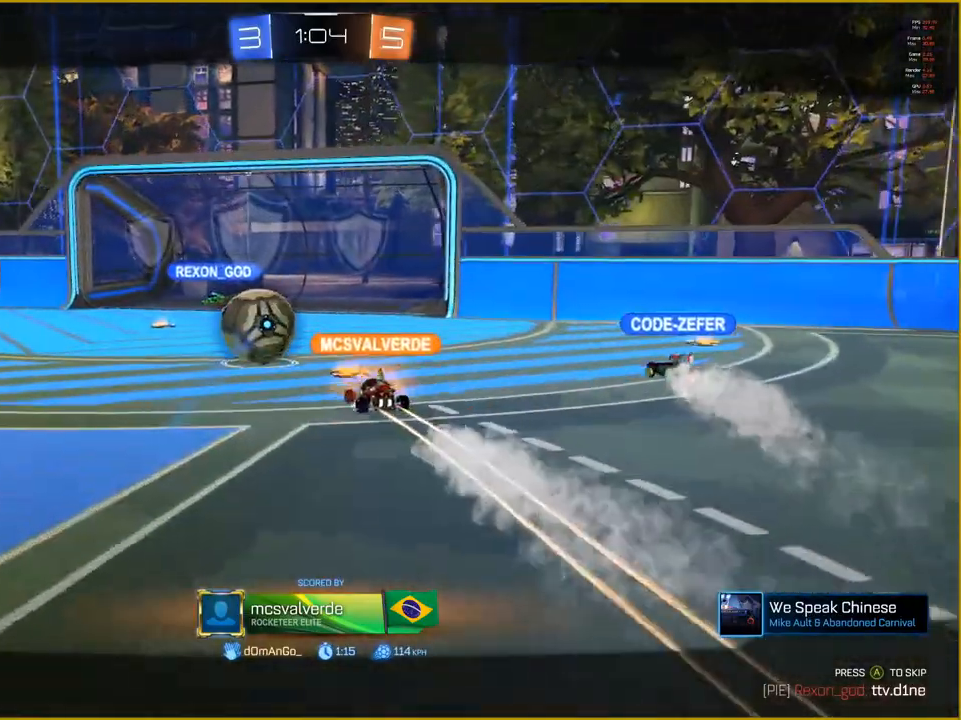
{"dt_ms": 500, "buttons": [], "left_stick": "center", "right_stick": "left", "events": []}
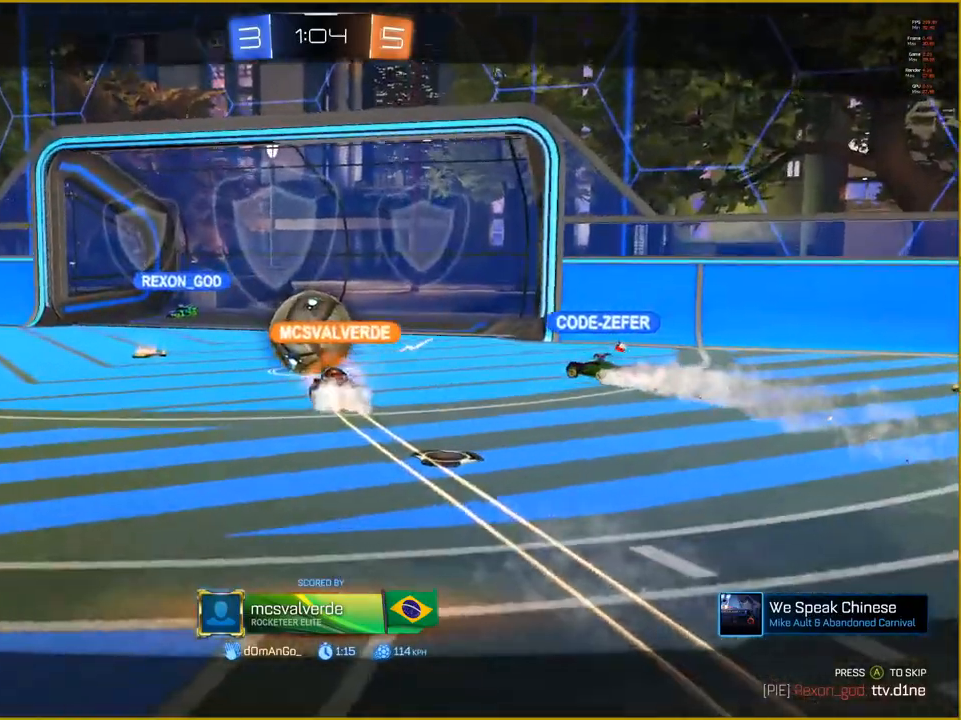
{"dt_ms": 500, "buttons": [], "left_stick": "center", "right_stick": "center", "events": [[483, "right_stick", "center"]]}
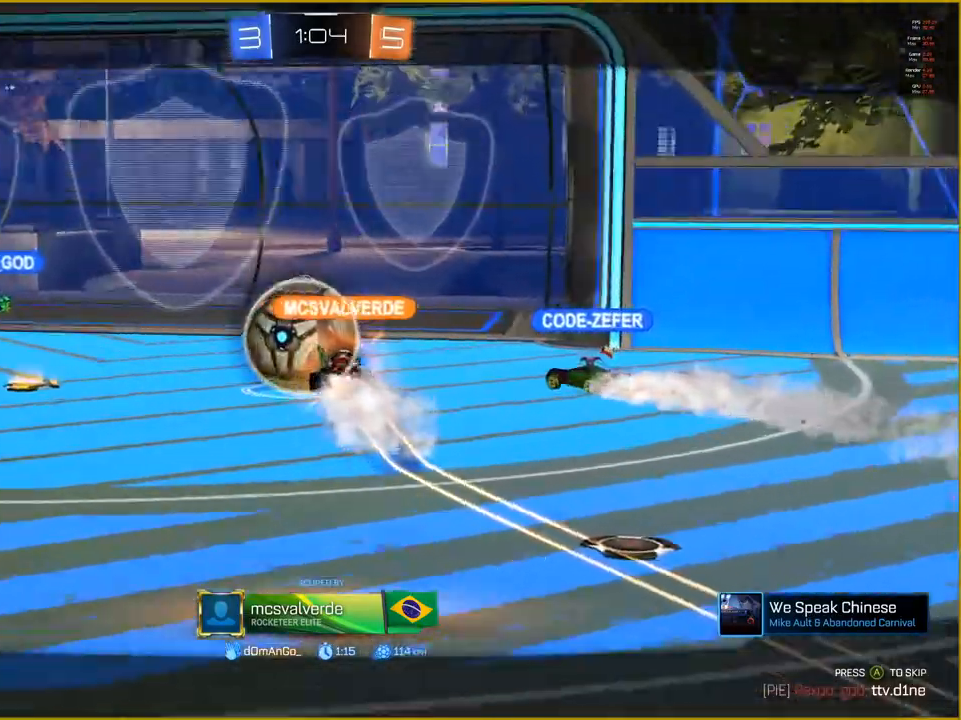
{"dt_ms": 500, "buttons": [], "left_stick": "center", "right_stick": "center", "events": []}
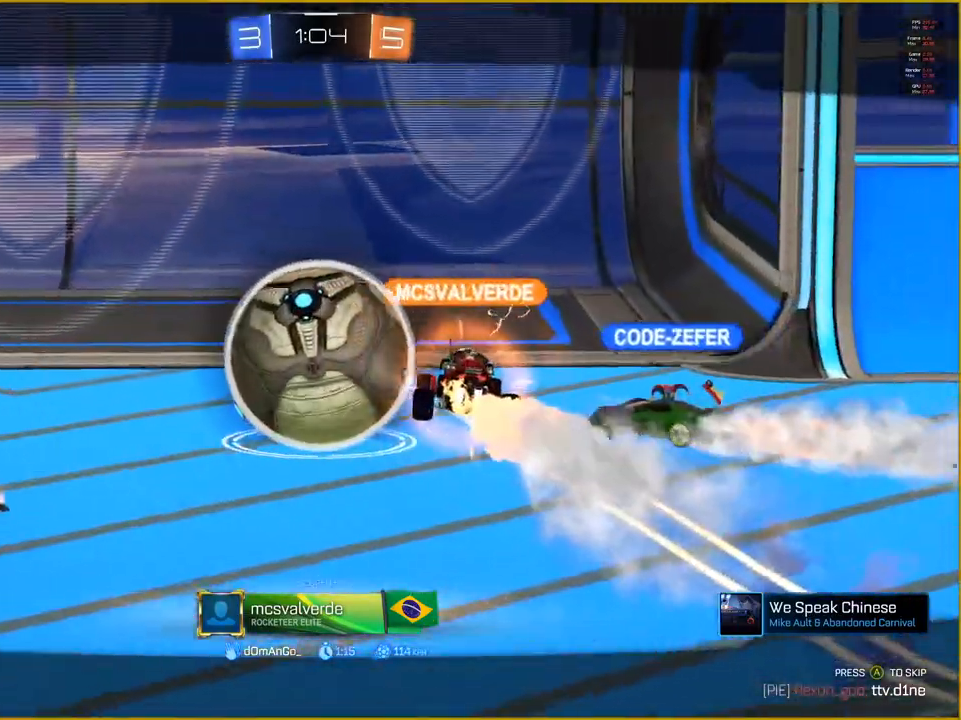
{"dt_ms": 500, "buttons": [], "left_stick": "center", "right_stick": "center", "events": []}
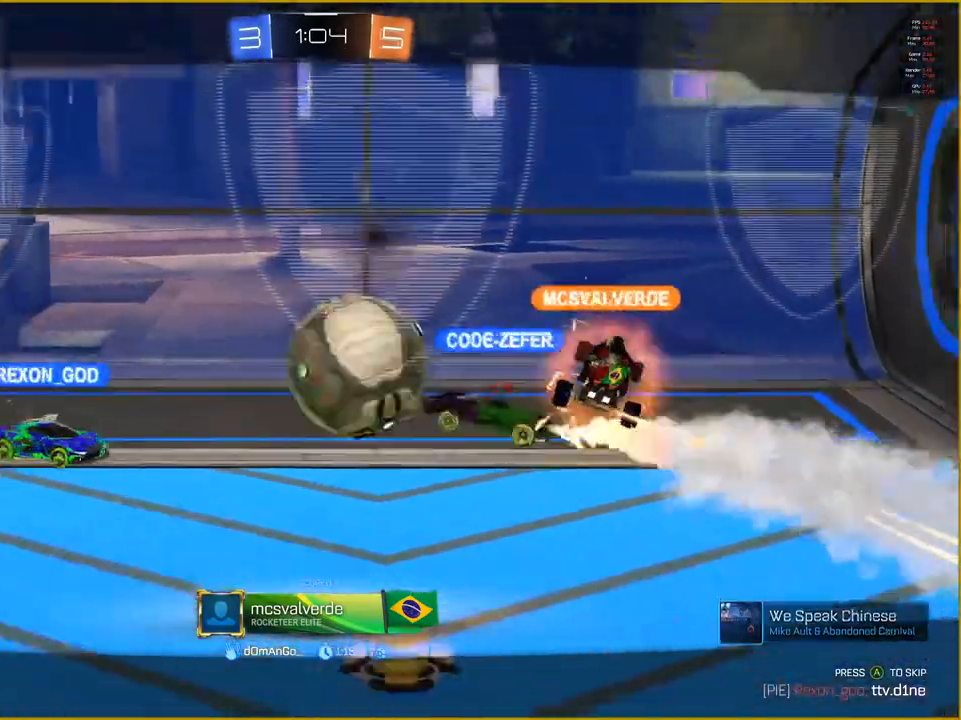
{"dt_ms": 500, "buttons": [], "left_stick": "center", "right_stick": "center"}
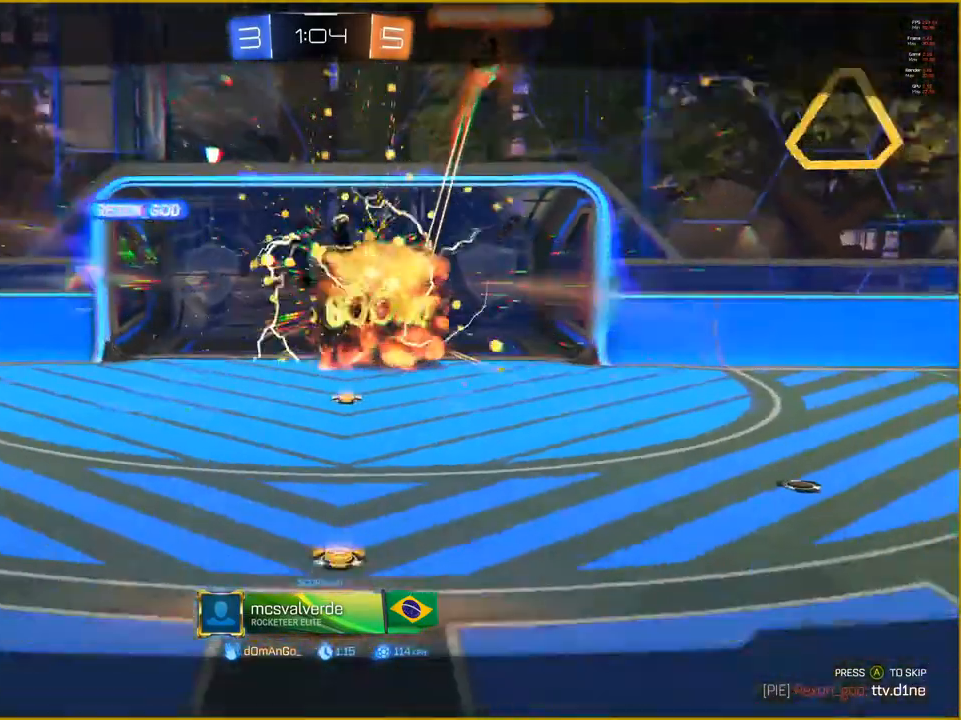
{"dt_ms": 500, "buttons": [], "left_stick": "center", "right_stick": "center", "events": [[83, "CROSS", "down"], [217, "CROSS", "up"]]}
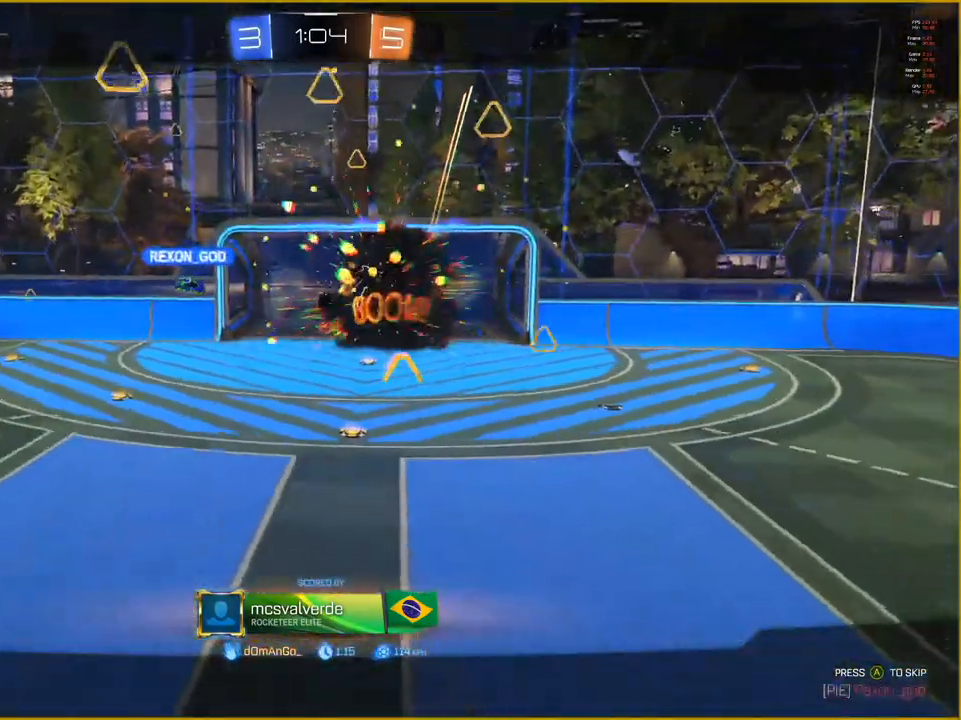
{"dt_ms": 500, "buttons": ["CROSS"], "left_stick": "center", "right_stick": "center", "events": [[433, "CROSS", "down"]]}
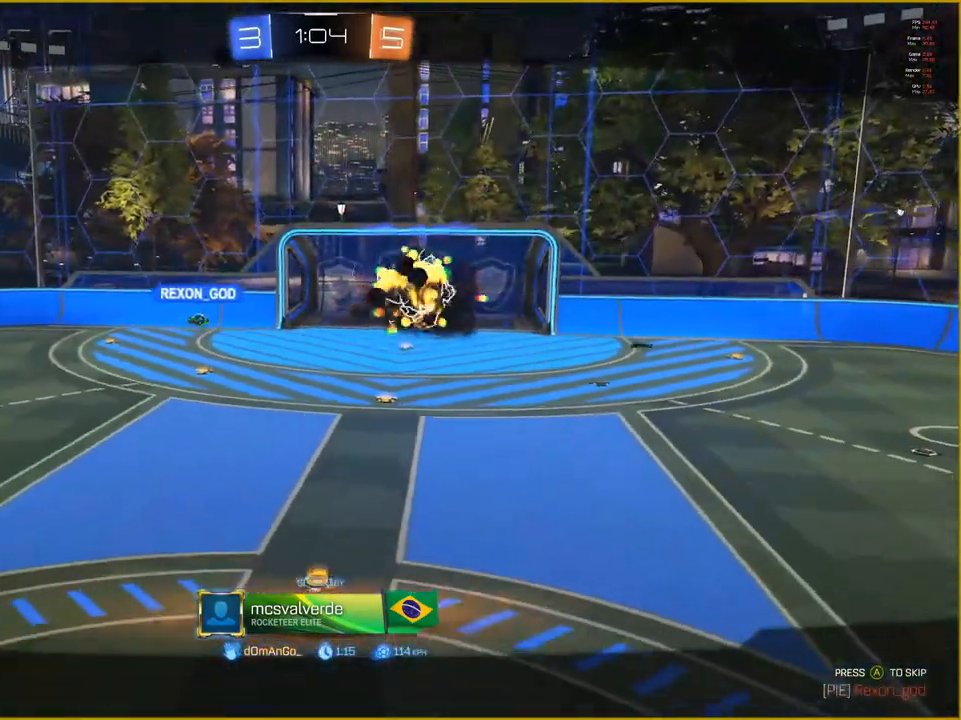
{"dt_ms": 500, "buttons": [], "left_stick": "center", "right_stick": "center", "events": [[33, "CROSS", "up"], [267, "CROSS", "down"], [383, "CROSS", "up"]]}
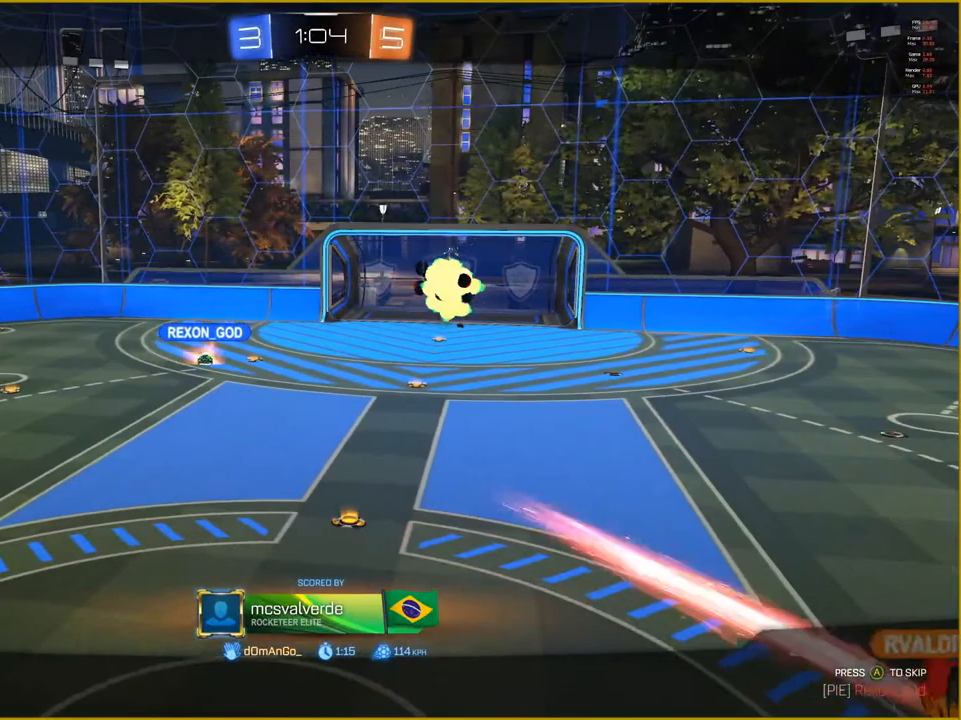
{"dt_ms": 500, "buttons": [], "left_stick": "center", "right_stick": "center", "events": []}
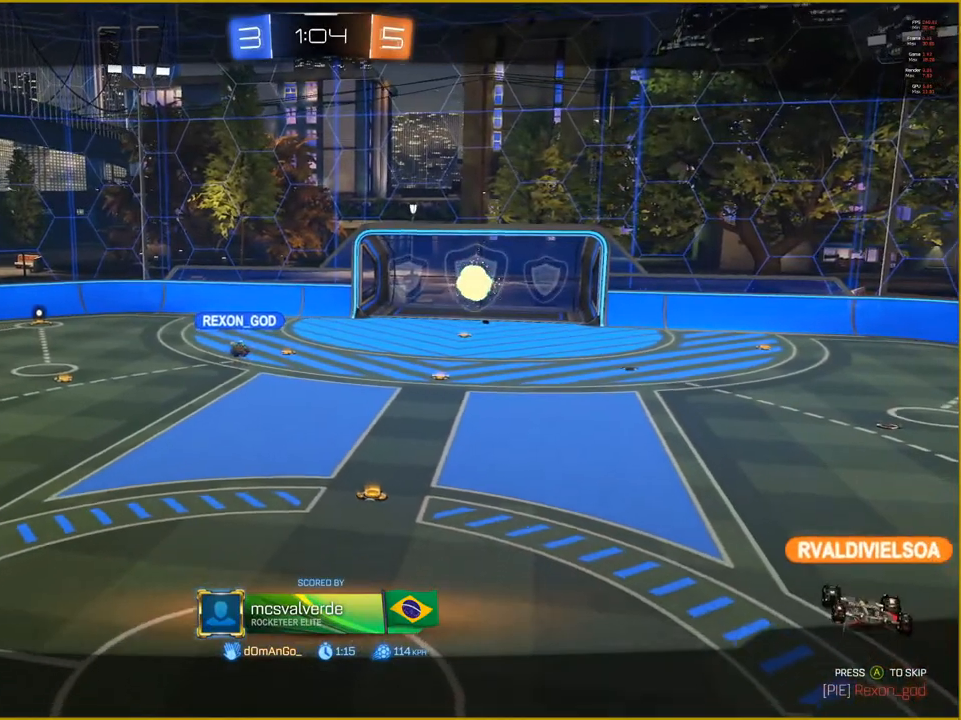
{"dt_ms": 1000, "buttons": [], "left_stick": "center", "right_stick": "center"}
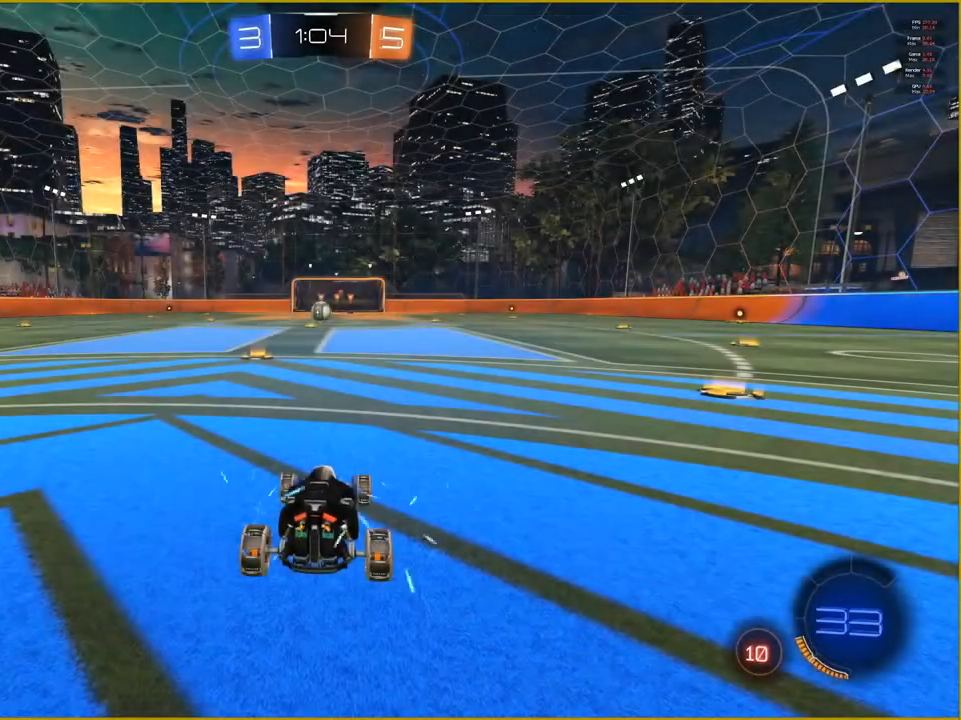
{"dt_ms": 500, "buttons": [], "left_stick": "center", "right_stick": "center", "events": []}